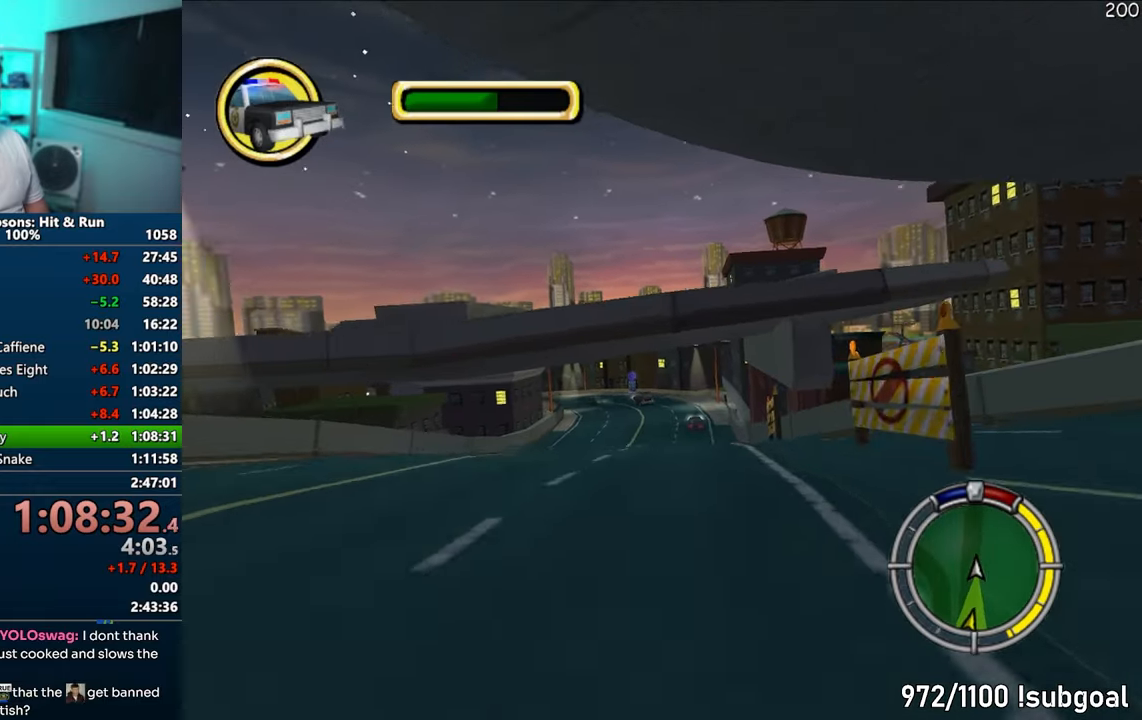
Gameplay with a controller (PlayStation layout); each line is a JSON object with the inputs held at the frame after it. "events" lists button and stick changes between this image and that frame as [ms after this image, input, new state], when the widget could be followed in between. Not read: L3 R3.
{"buttons": [], "left_stick": "center", "right_stick": "center", "events": []}
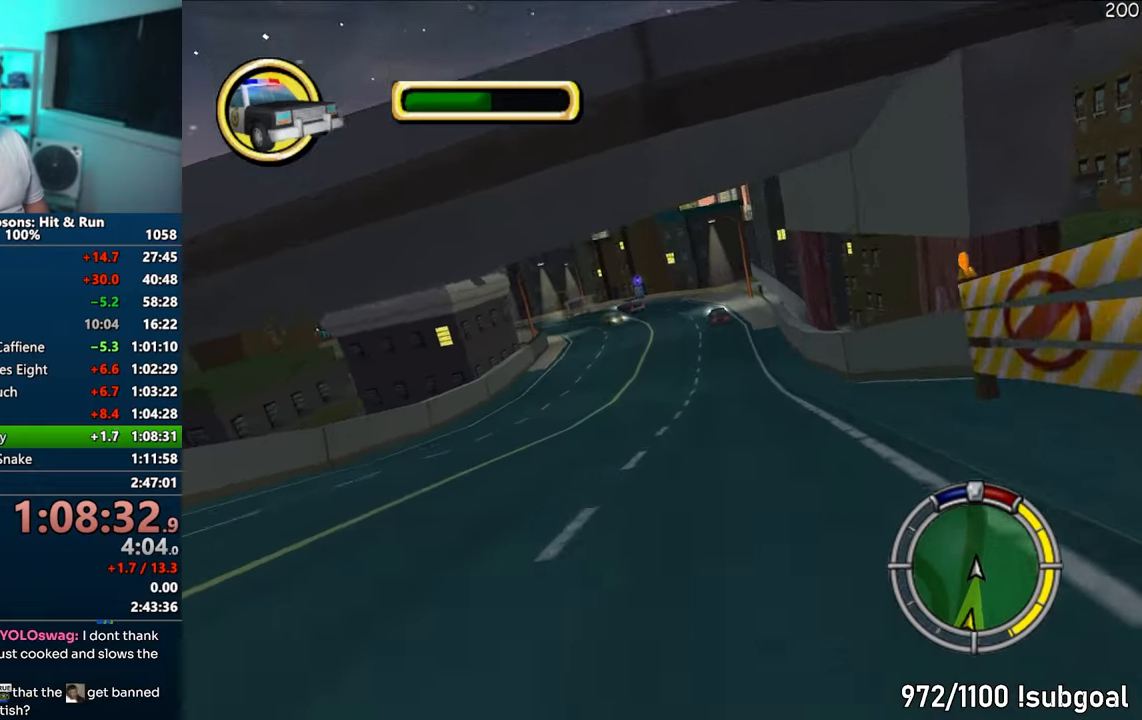
{"buttons": ["R1"], "left_stick": "left", "right_stick": "center", "events": [[83, "right_stick", "down"], [133, "left_stick", "up"], [267, "left_stick", "left"], [283, "right_stick", "center"], [500, "R1", "down"]]}
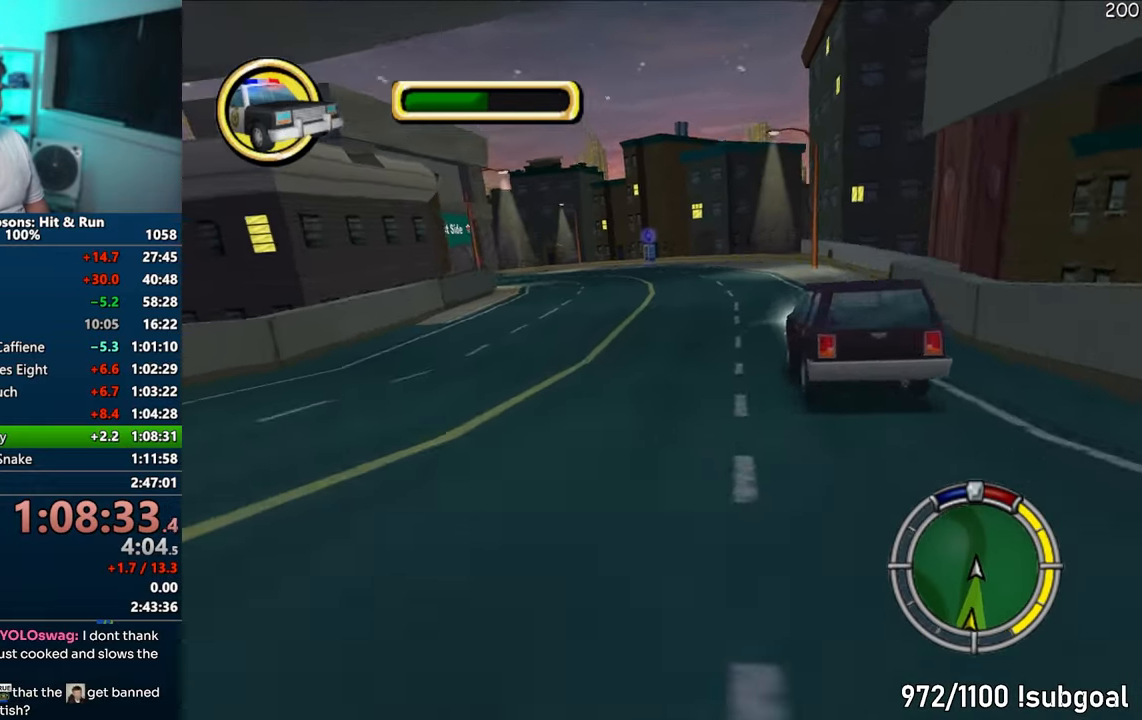
{"buttons": ["R1"], "left_stick": "left", "right_stick": "center", "events": [[50, "left_stick", "center"], [433, "left_stick", "left"]]}
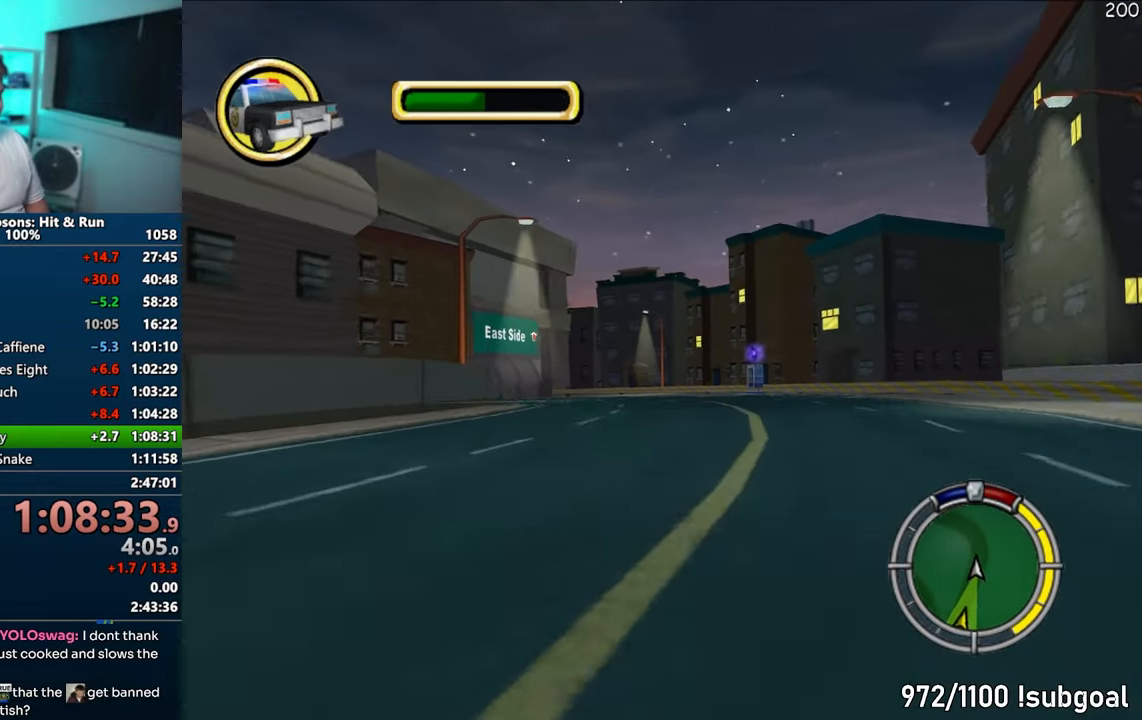
{"buttons": ["CROSS", "R1"], "left_stick": "center", "right_stick": "center", "events": [[100, "left_stick", "center"], [367, "left_stick", "right"], [417, "CROSS", "down"], [467, "left_stick", "center"]]}
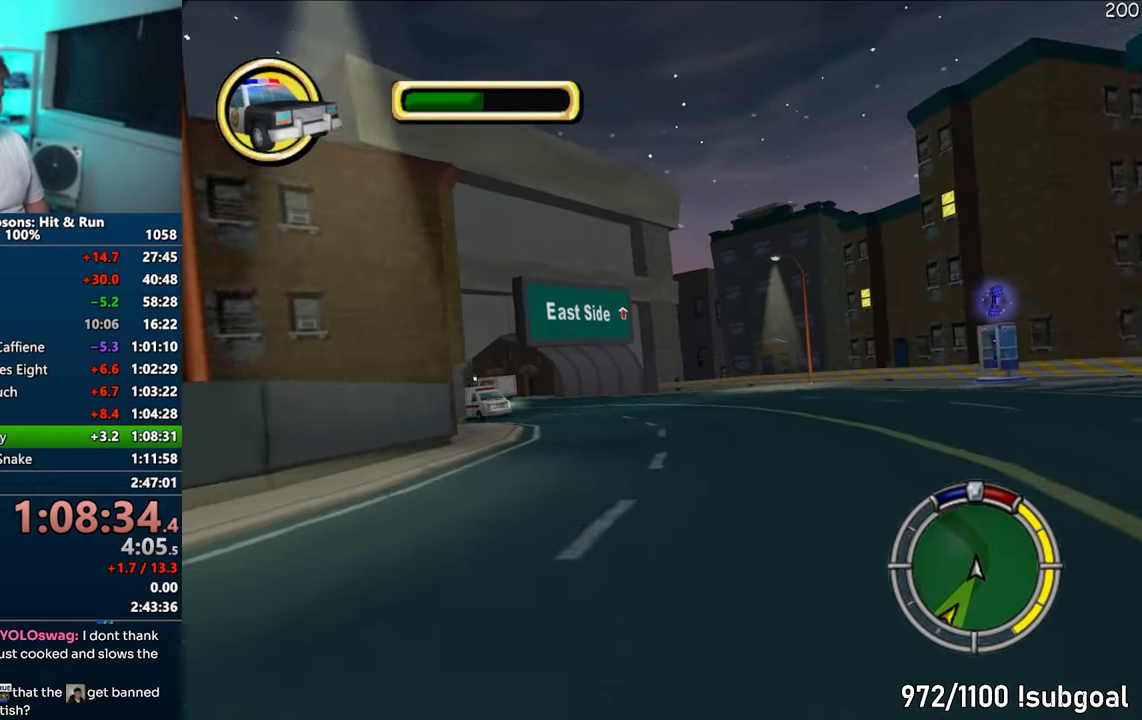
{"buttons": ["R1"], "left_stick": "center", "right_stick": "center", "events": [[67, "left_stick", "left"], [117, "CROSS", "up"], [383, "left_stick", "center"]]}
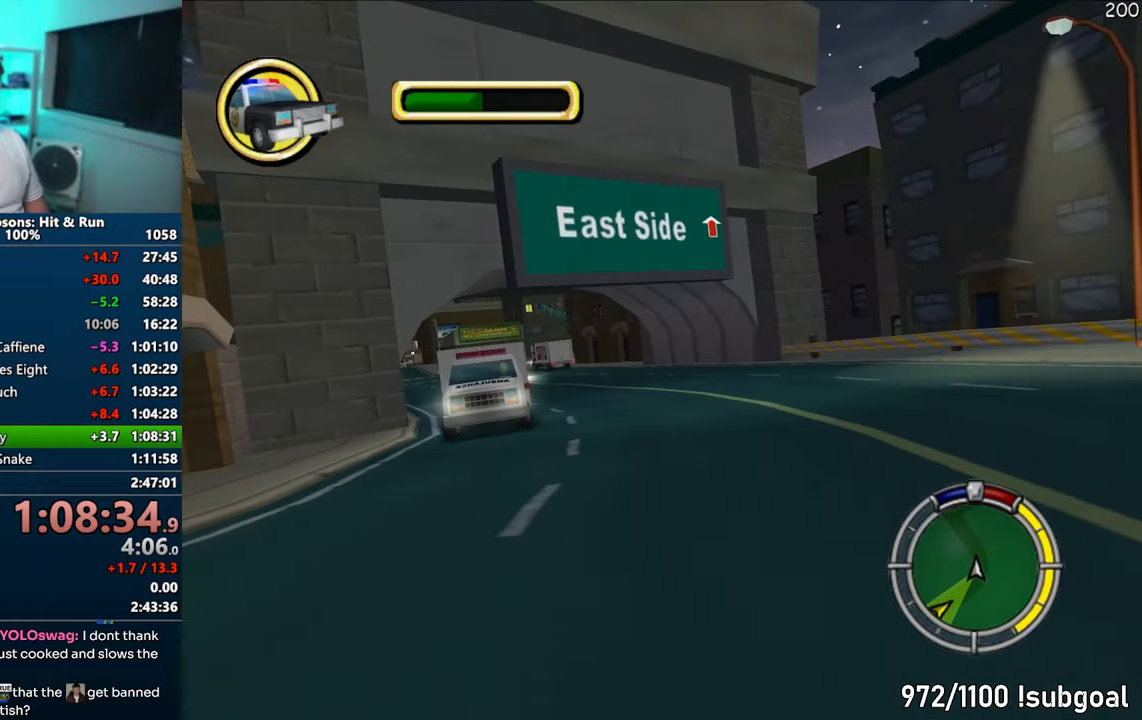
{"buttons": [], "left_stick": "left", "right_stick": "center", "events": [[33, "CROSS", "down"], [183, "left_stick", "left"], [233, "CROSS", "up"], [333, "R1", "up"]]}
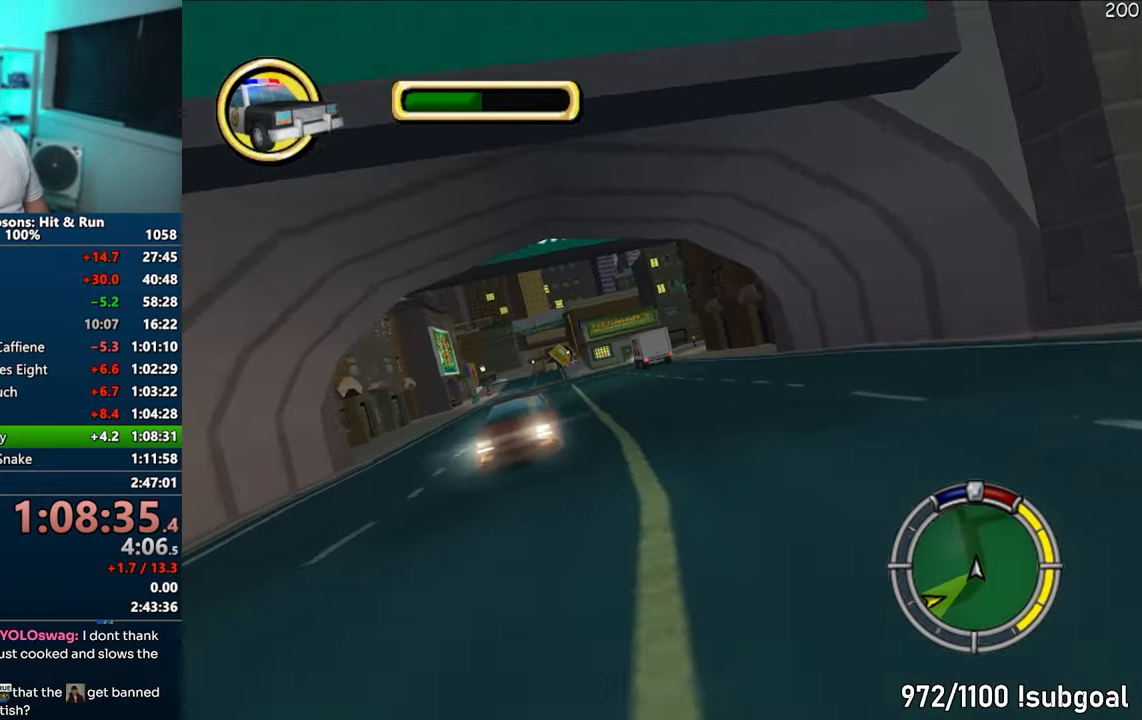
{"buttons": [], "left_stick": "left", "right_stick": "center", "events": [[283, "left_stick", "center"], [483, "left_stick", "left"]]}
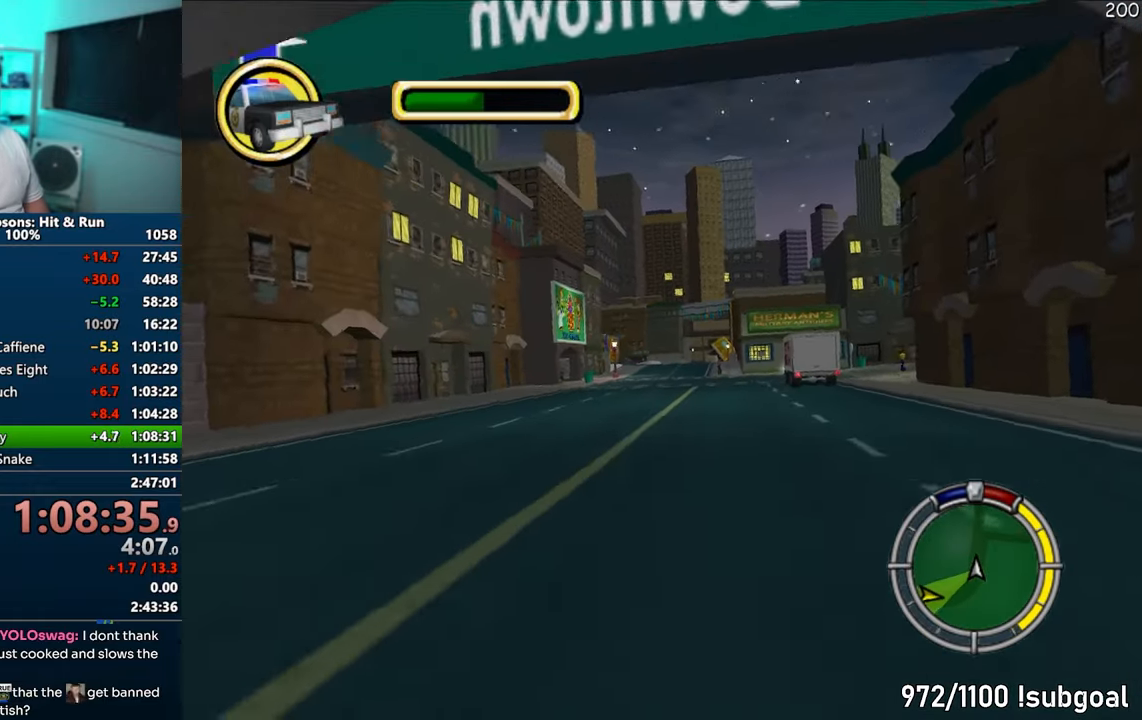
{"buttons": [], "left_stick": "center", "right_stick": "center", "events": [[67, "left_stick", "center"]]}
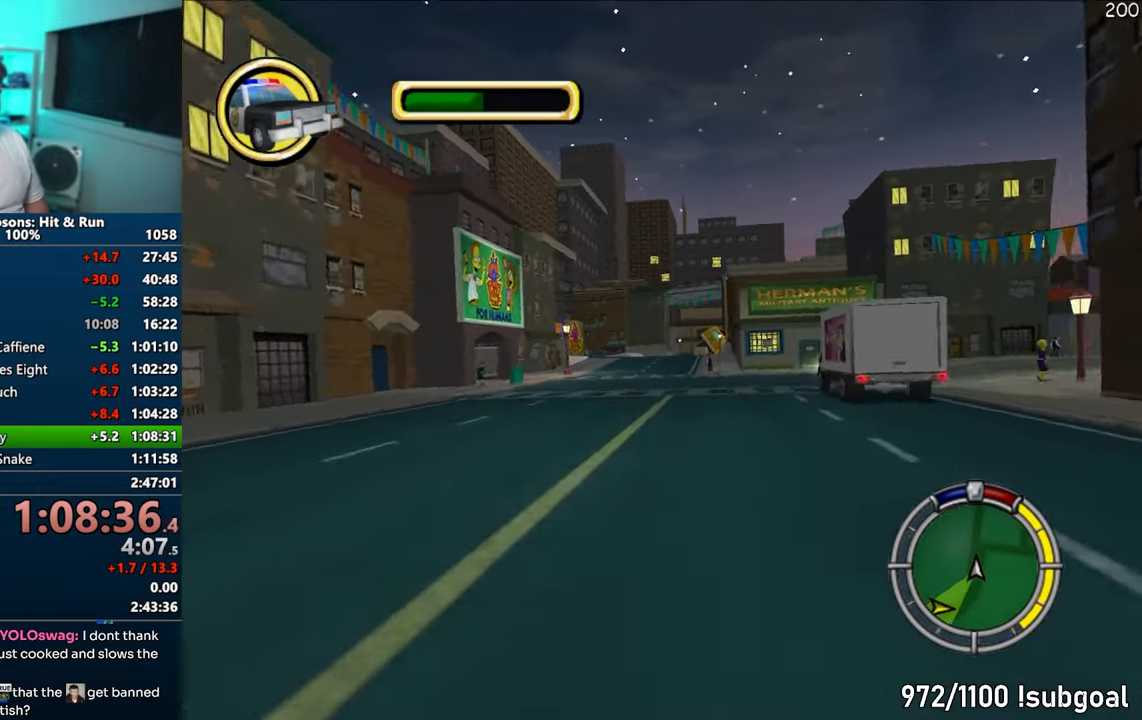
{"buttons": [], "left_stick": "left", "right_stick": "center", "events": [[283, "left_stick", "left"]]}
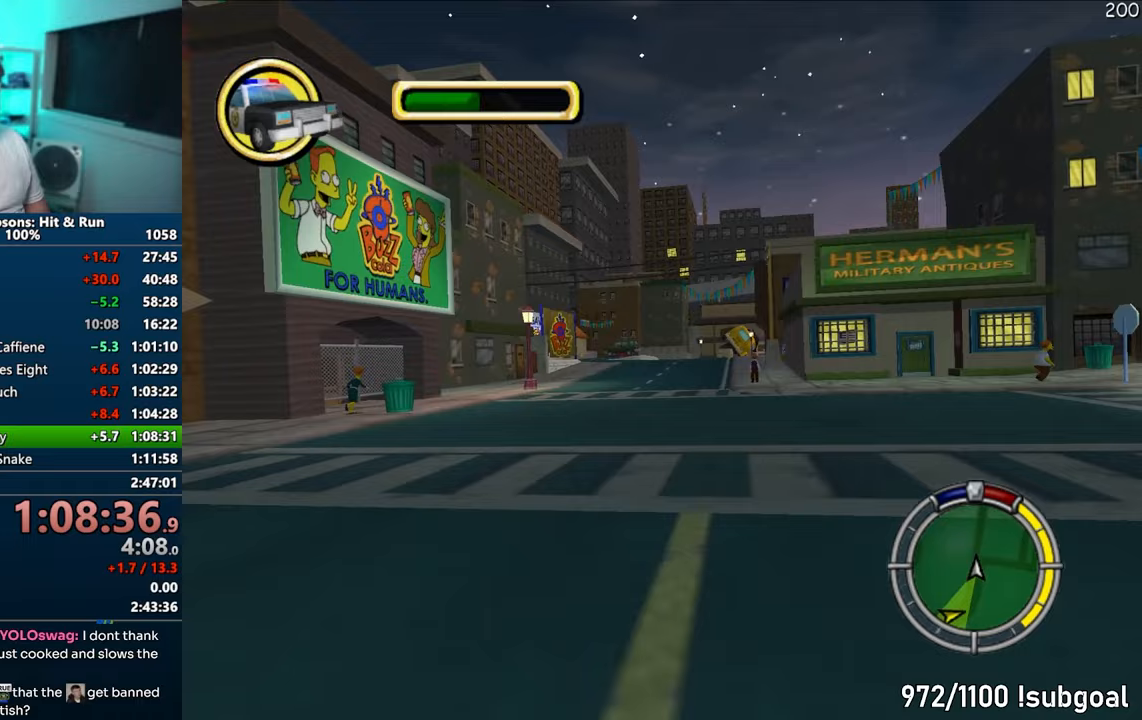
{"buttons": ["R1"], "left_stick": "center", "right_stick": "center", "events": [[50, "R1", "down"], [50, "left_stick", "center"]]}
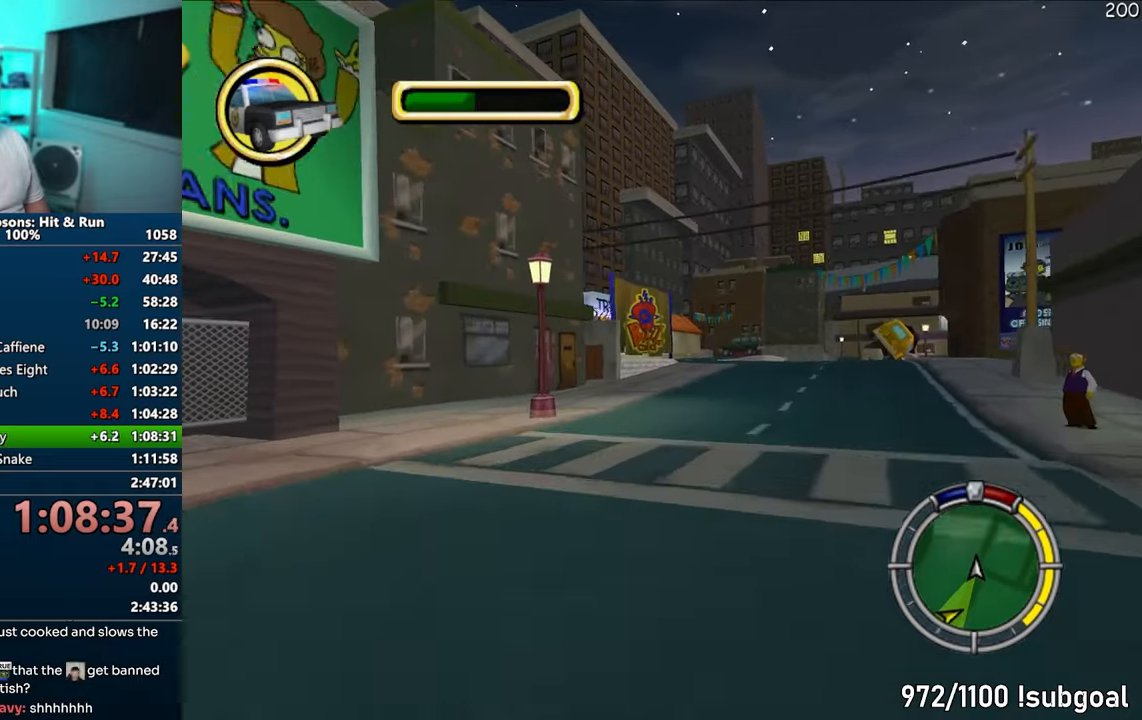
{"buttons": ["CIRCLE", "R1"], "left_stick": "left", "right_stick": "center", "events": [[50, "left_stick", "right"], [183, "CROSS", "down"], [283, "left_stick", "left"], [317, "CROSS", "up"], [450, "CIRCLE", "down"]]}
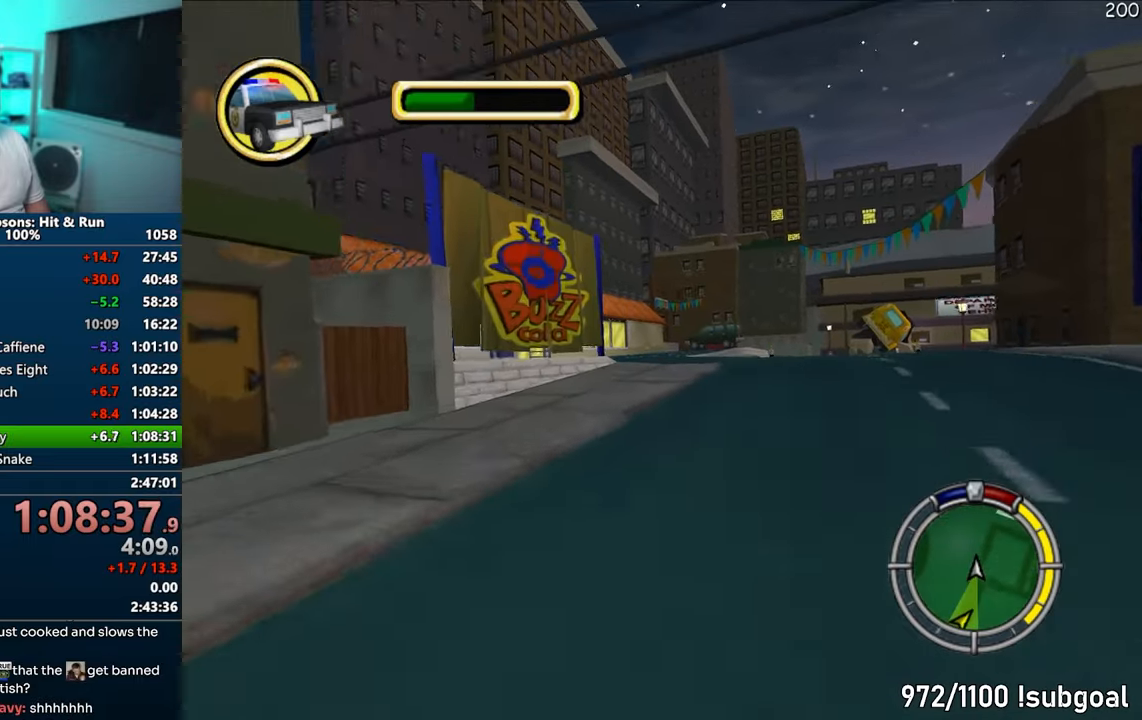
{"buttons": [], "left_stick": "left", "right_stick": "center", "events": [[233, "CIRCLE", "up"], [350, "left_stick", "center"], [417, "R1", "up"], [433, "left_stick", "left"]]}
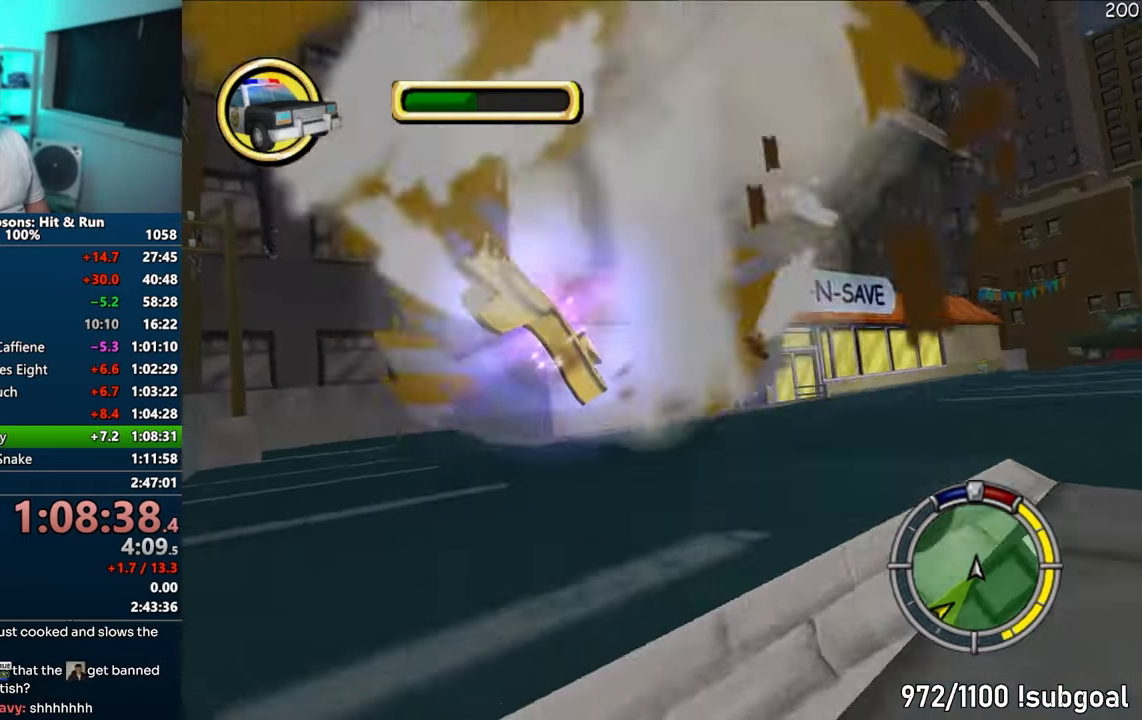
{"buttons": ["CROSS"], "left_stick": "right", "right_stick": "center", "events": [[33, "left_stick", "center"], [217, "left_stick", "right"], [433, "CROSS", "down"]]}
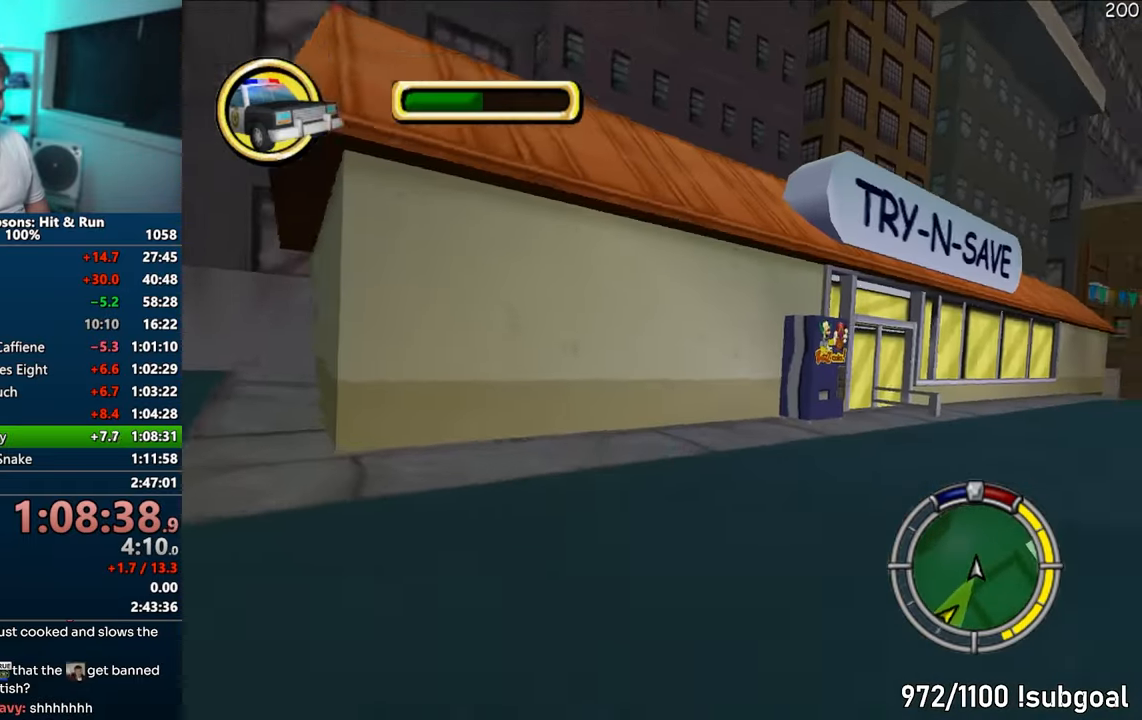
{"buttons": ["R1"], "left_stick": "right", "right_stick": "center", "events": [[17, "R1", "down"], [100, "CROSS", "up"], [183, "CIRCLE", "down"], [483, "CIRCLE", "up"]]}
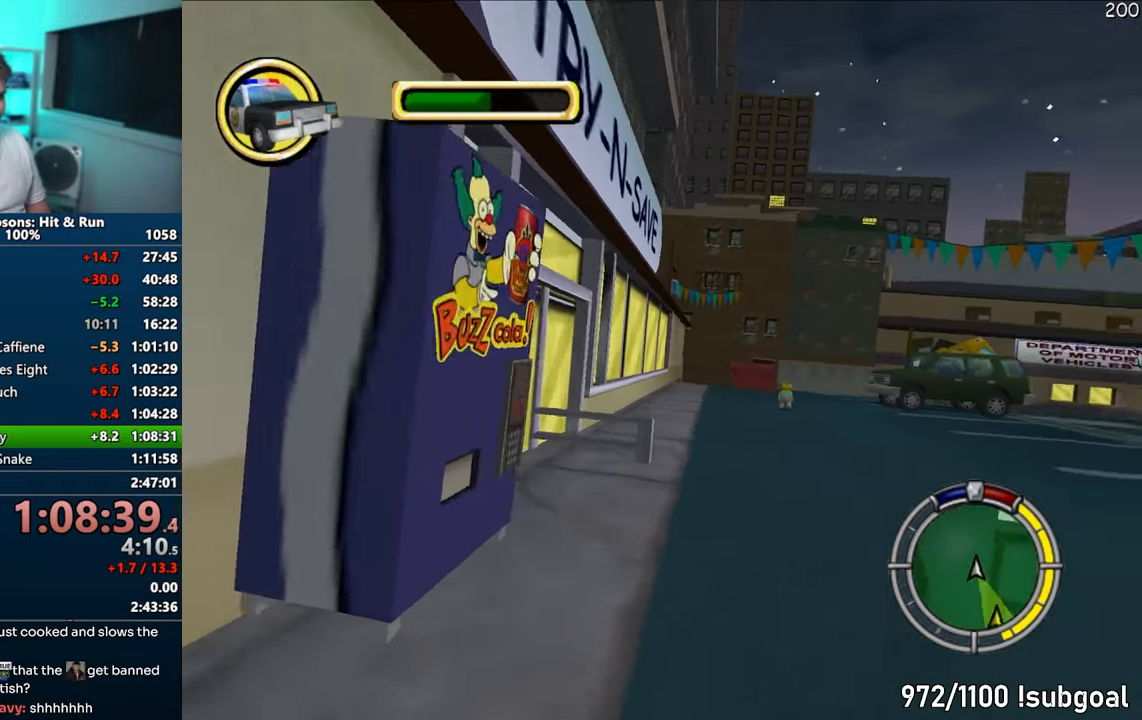
{"buttons": [], "left_stick": "left", "right_stick": "center", "events": [[100, "R1", "up"], [150, "CROSS", "down"], [150, "left_stick", "center"], [200, "left_stick", "left"], [333, "CROSS", "up"]]}
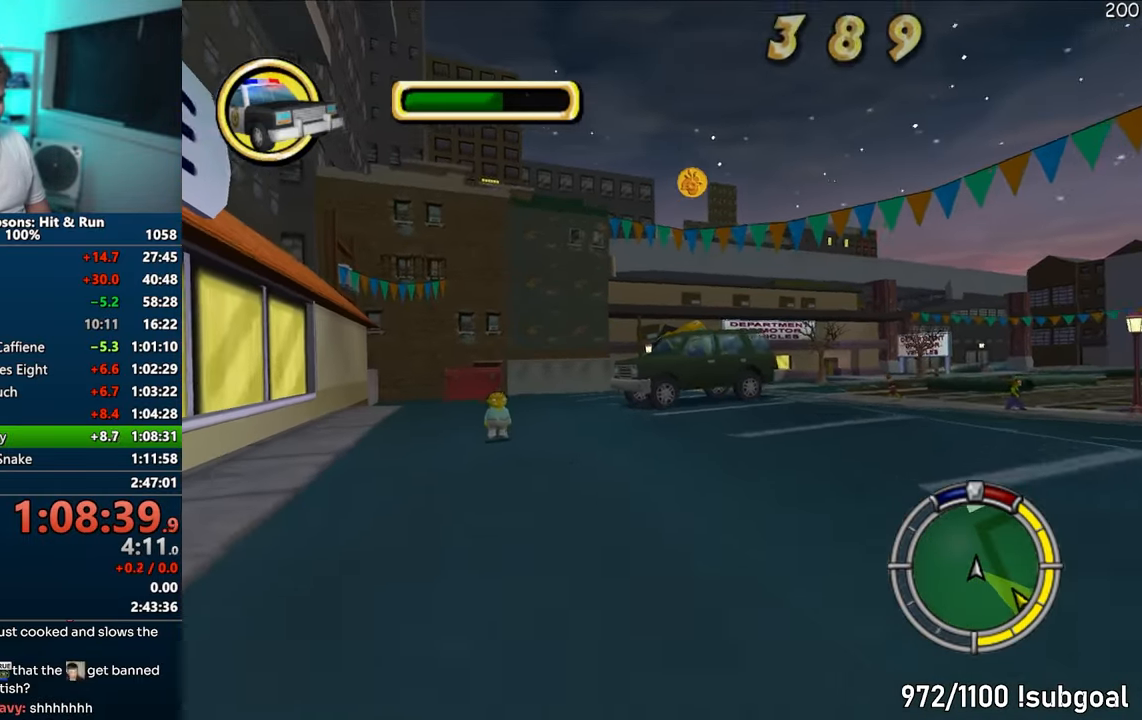
{"buttons": ["CROSS"], "left_stick": "right", "right_stick": "center", "events": [[33, "CROSS", "down"], [133, "left_stick", "center"], [300, "left_stick", "right"]]}
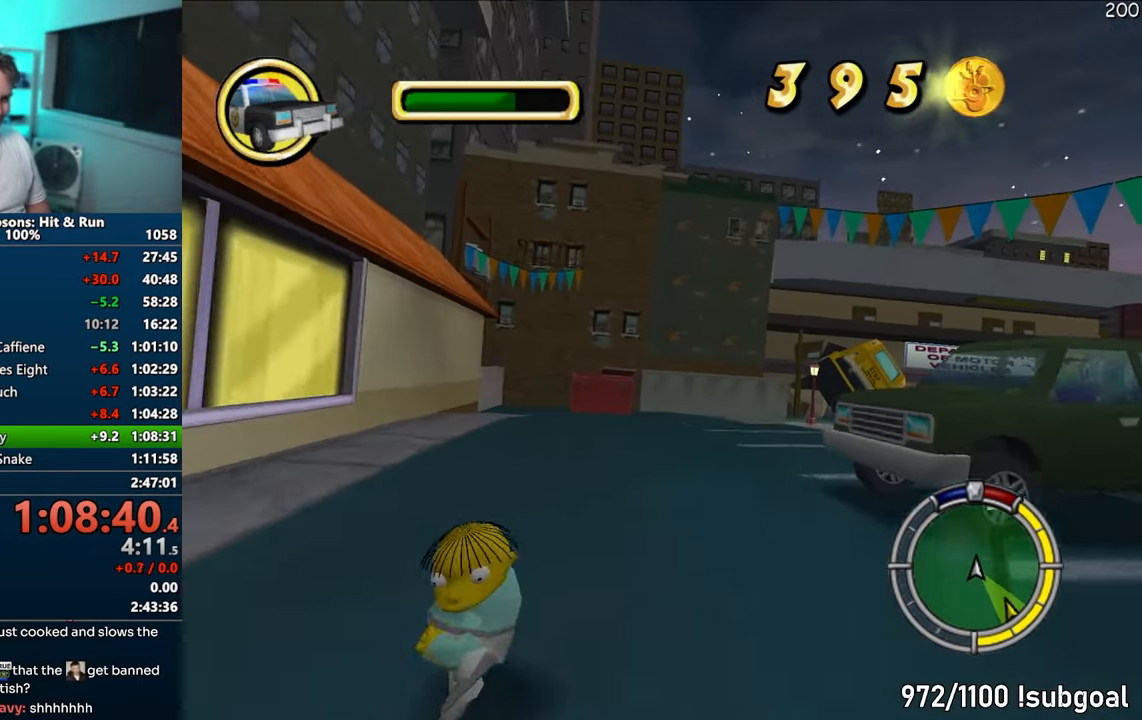
{"buttons": ["CROSS"], "left_stick": "right", "right_stick": "center", "events": [[117, "left_stick", "center"], [250, "right_stick", "down"], [300, "left_stick", "right"], [317, "right_stick", "center"], [383, "right_stick", "down"], [467, "right_stick", "center"]]}
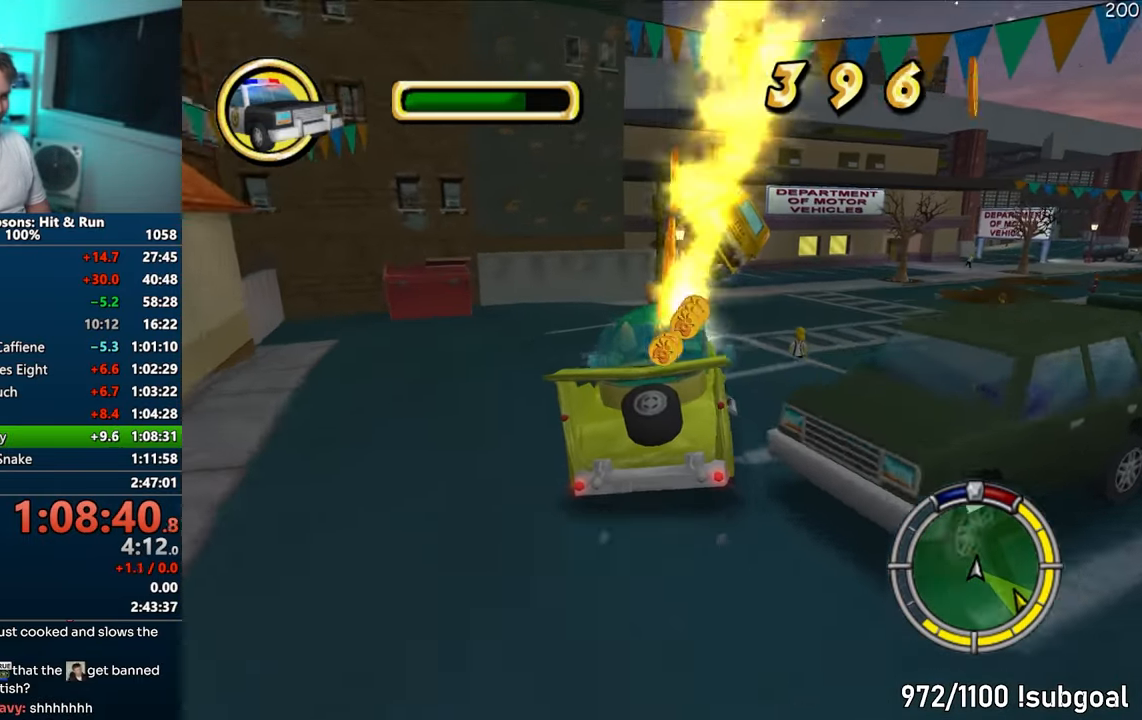
{"buttons": ["CROSS"], "left_stick": "center", "right_stick": "center", "events": [[67, "CROSS", "up"], [133, "left_stick", "center"], [233, "CROSS", "down"]]}
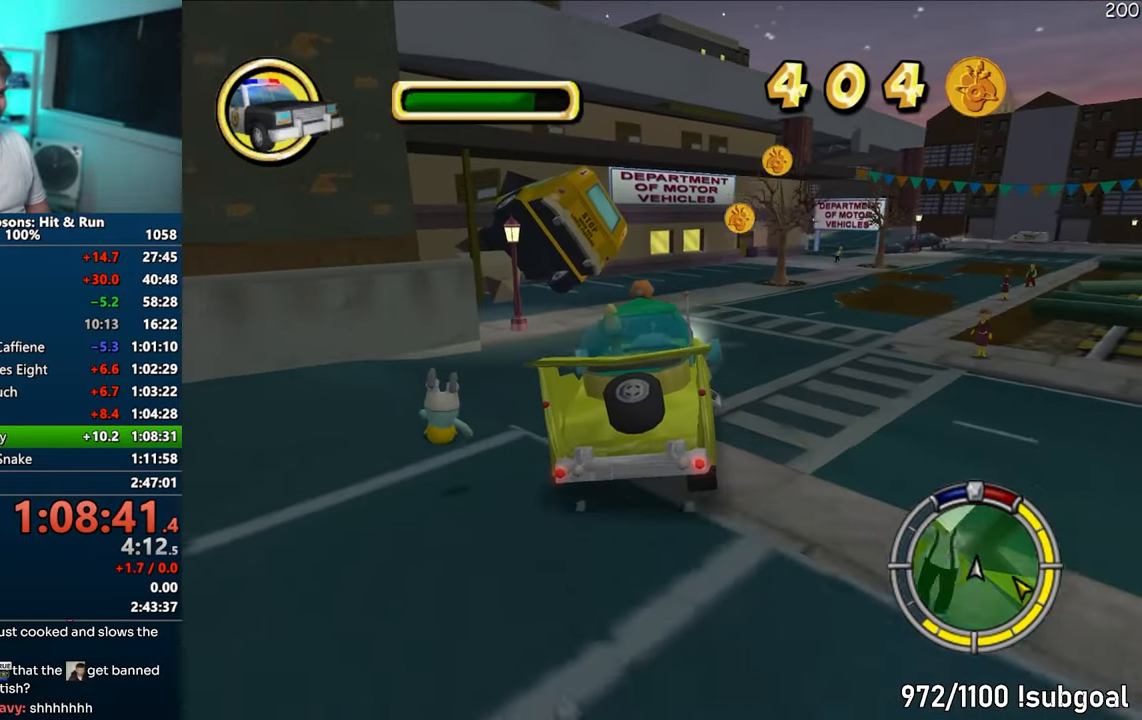
{"buttons": ["CROSS"], "left_stick": "right", "right_stick": "center", "events": [[250, "left_stick", "right"], [383, "left_stick", "center"], [483, "left_stick", "right"]]}
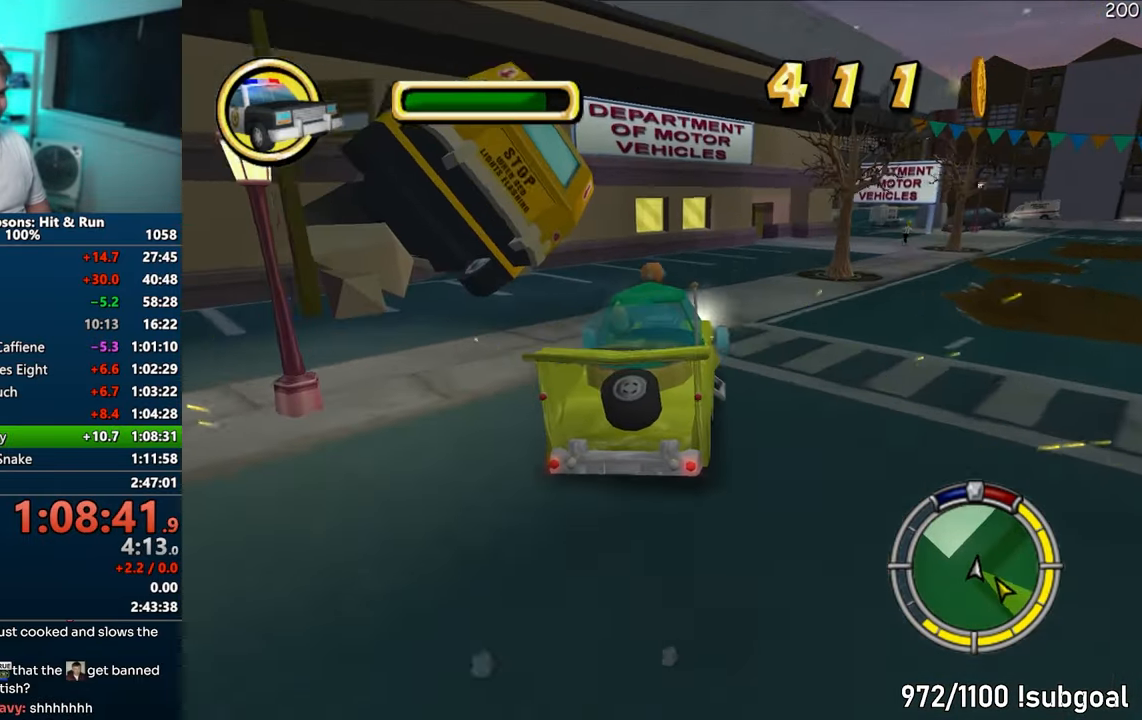
{"buttons": ["CROSS", "R1"], "left_stick": "center", "right_stick": "center", "events": [[50, "R1", "down"], [133, "CROSS", "up"], [350, "CROSS", "down"], [383, "left_stick", "center"]]}
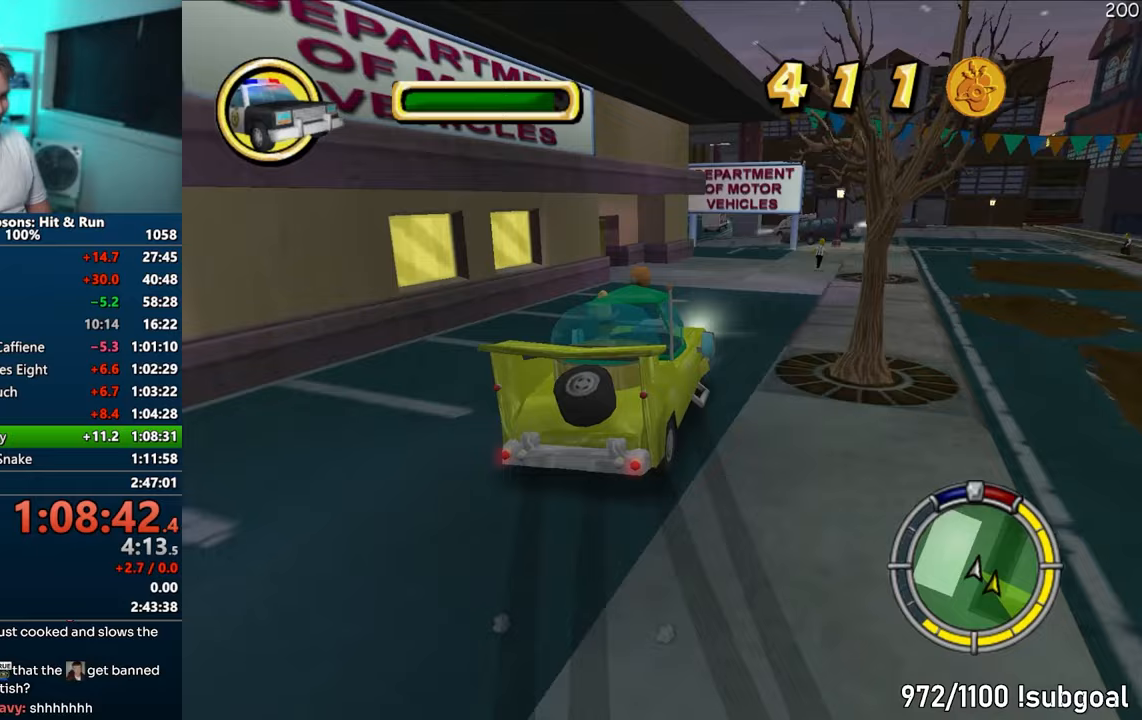
{"buttons": ["CIRCLE", "R1", "R2"], "left_stick": "right", "right_stick": "center", "events": [[17, "left_stick", "right"], [83, "CROSS", "up"], [133, "CIRCLE", "down"], [483, "R2", "down"]]}
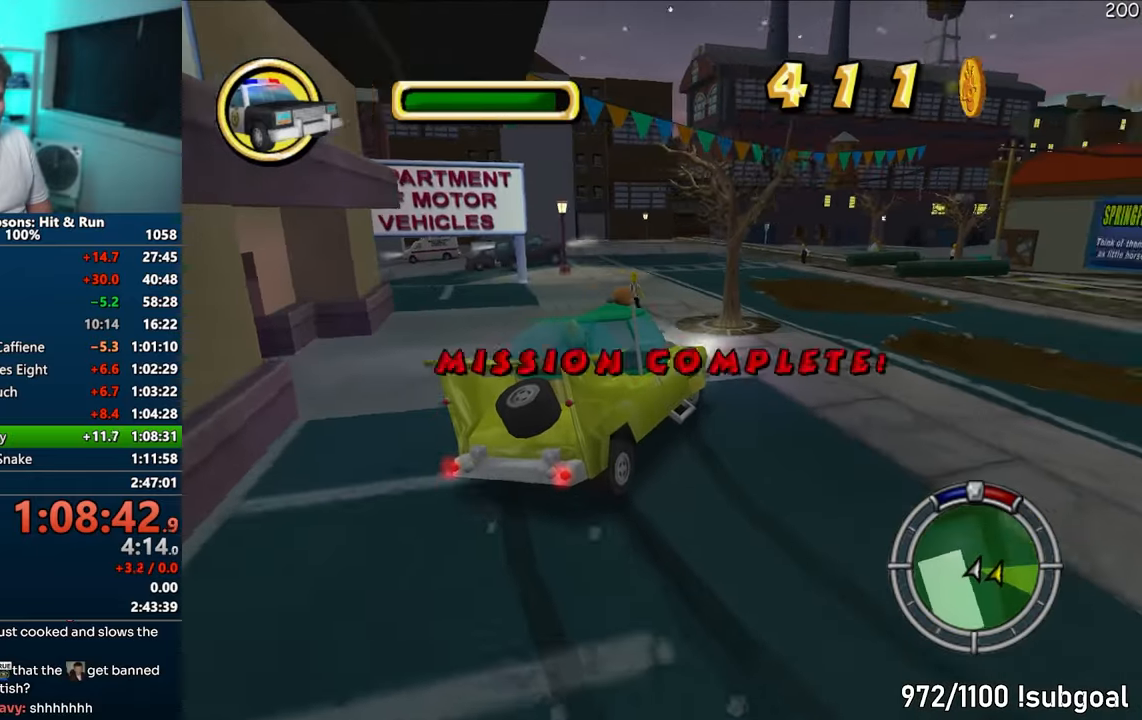
{"buttons": ["CIRCLE"], "left_stick": "down", "right_stick": "center", "events": [[100, "R1", "up"], [100, "R2", "up"], [233, "R2", "down"], [317, "R2", "up"], [333, "left_stick", "down"], [417, "R2", "down"], [500, "R2", "up"]]}
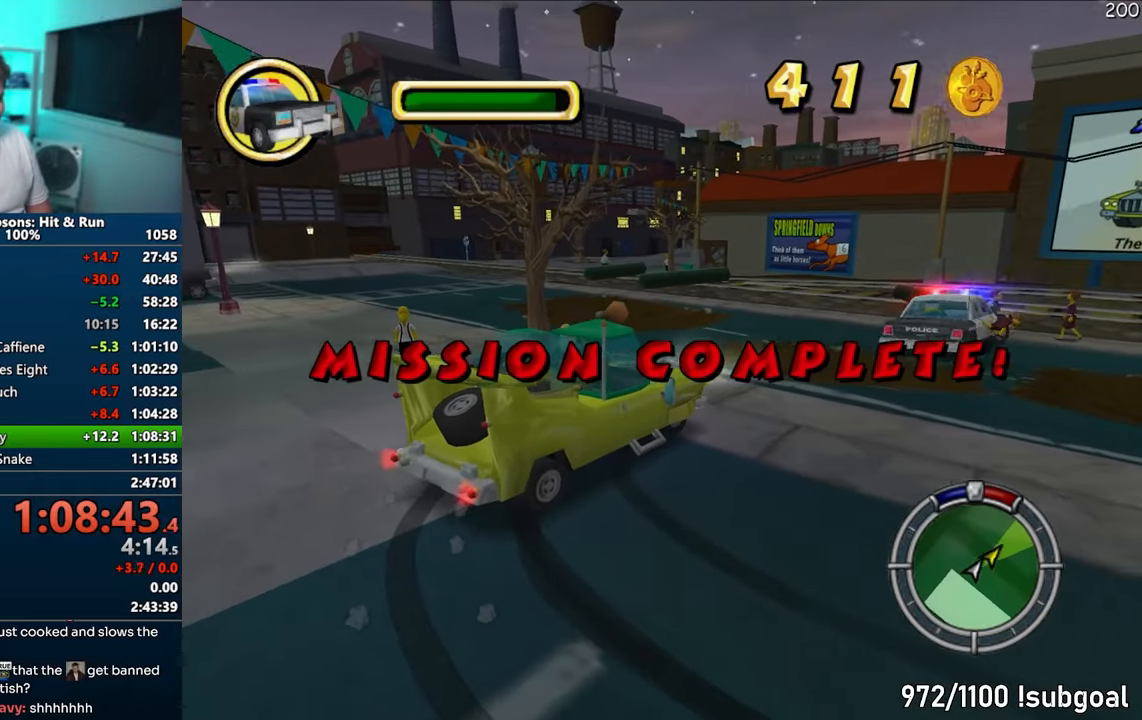
{"buttons": [], "left_stick": "up-right", "right_stick": "down", "events": [[67, "CIRCLE", "up"], [250, "left_stick", "center"], [333, "right_stick", "down"], [417, "left_stick", "up-right"]]}
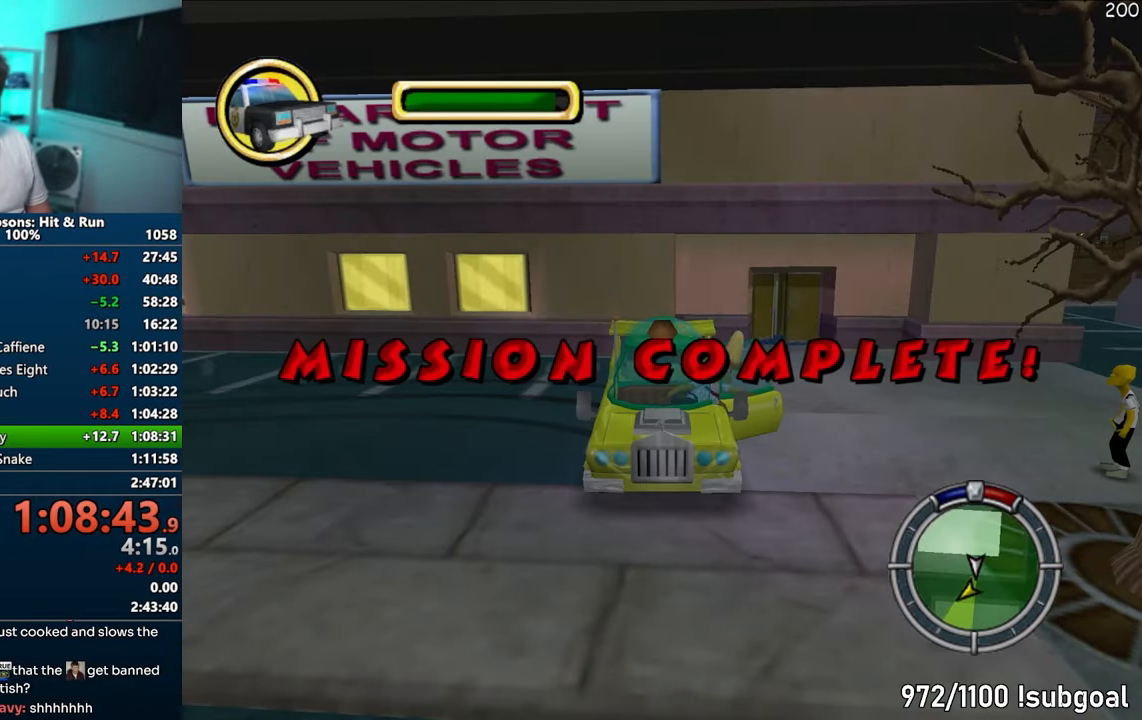
{"buttons": [], "left_stick": "up-right", "right_stick": "down", "events": []}
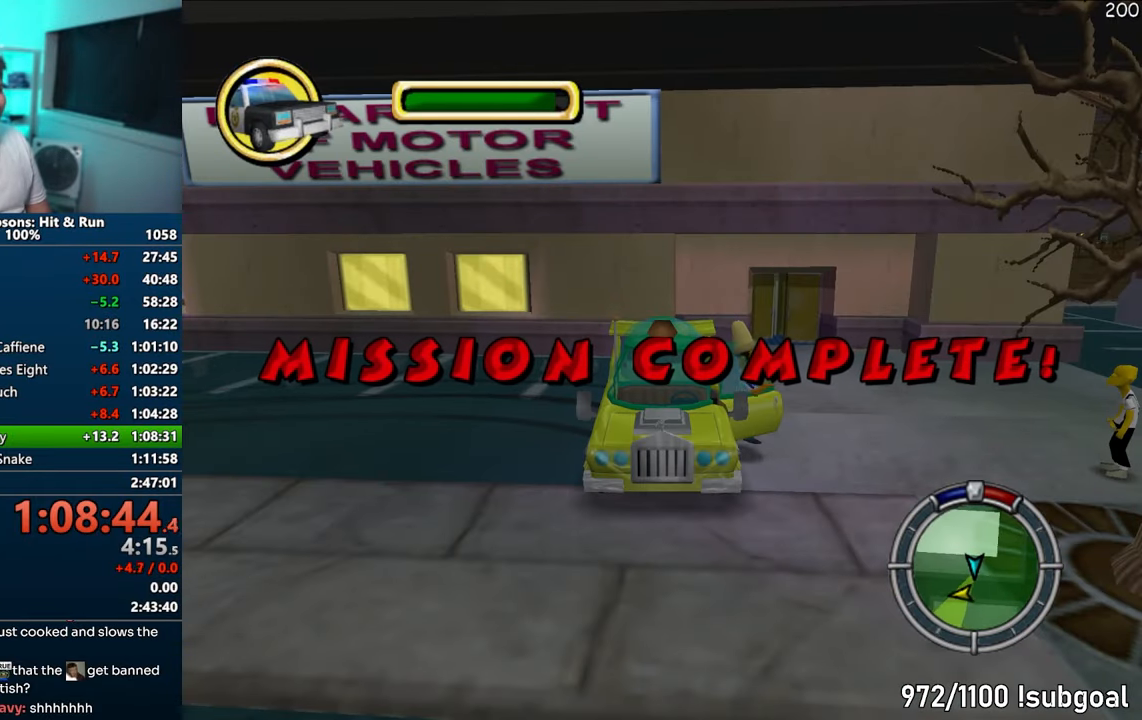
{"buttons": ["SQUARE"], "left_stick": "up-right", "right_stick": "down", "events": [[333, "SQUARE", "down"]]}
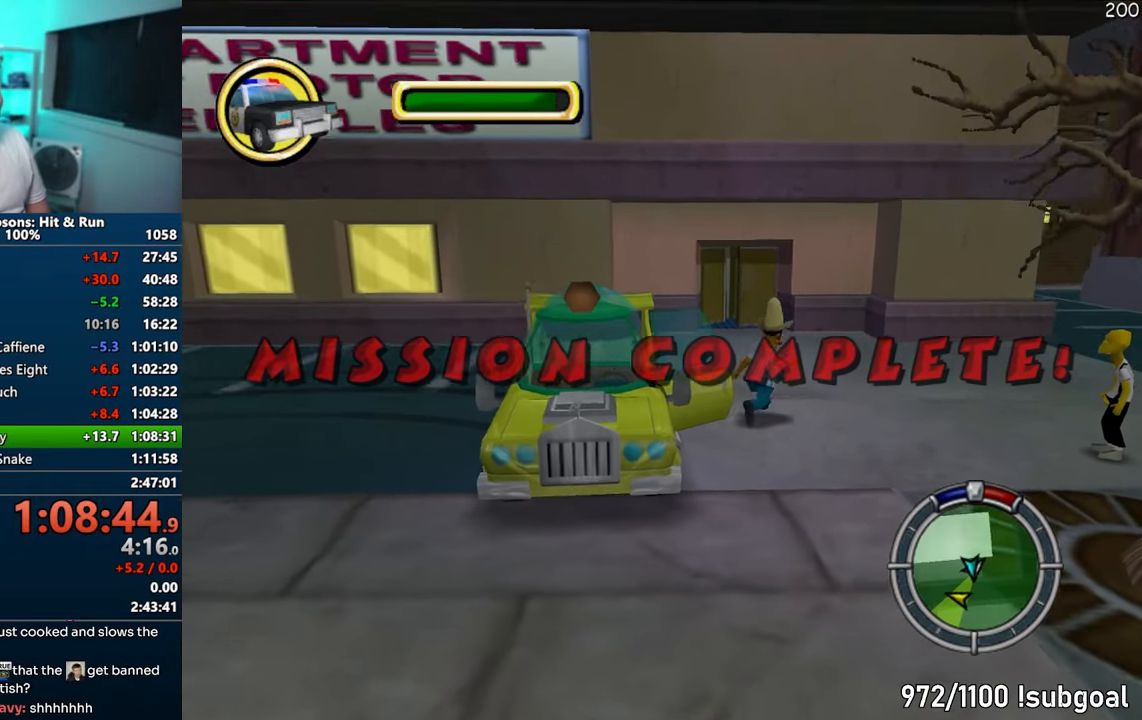
{"buttons": ["R2"], "left_stick": "center", "right_stick": "center", "events": [[33, "right_stick", "center"], [100, "SQUARE", "up"], [117, "left_stick", "center"], [333, "R2", "down"], [383, "R2", "up"], [500, "R2", "down"]]}
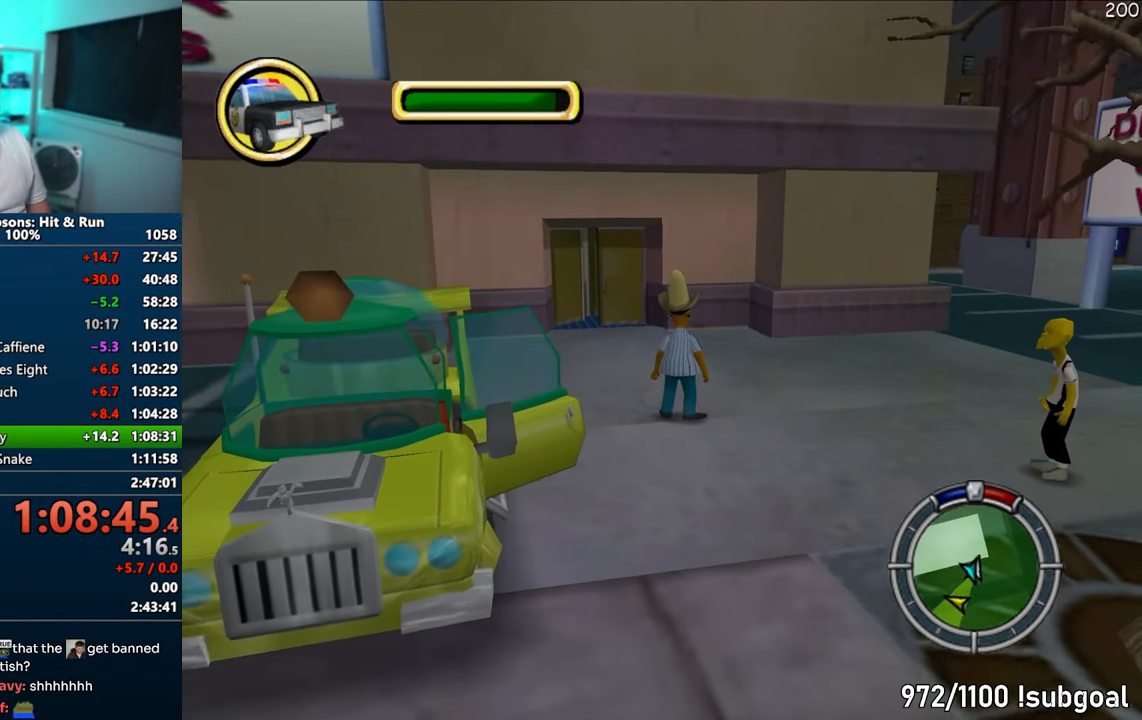
{"buttons": ["R2"], "left_stick": "center", "right_stick": "center", "events": [[50, "R2", "up"], [167, "R2", "down"], [233, "R2", "up"], [333, "R2", "down"], [383, "R2", "up"], [500, "R2", "down"]]}
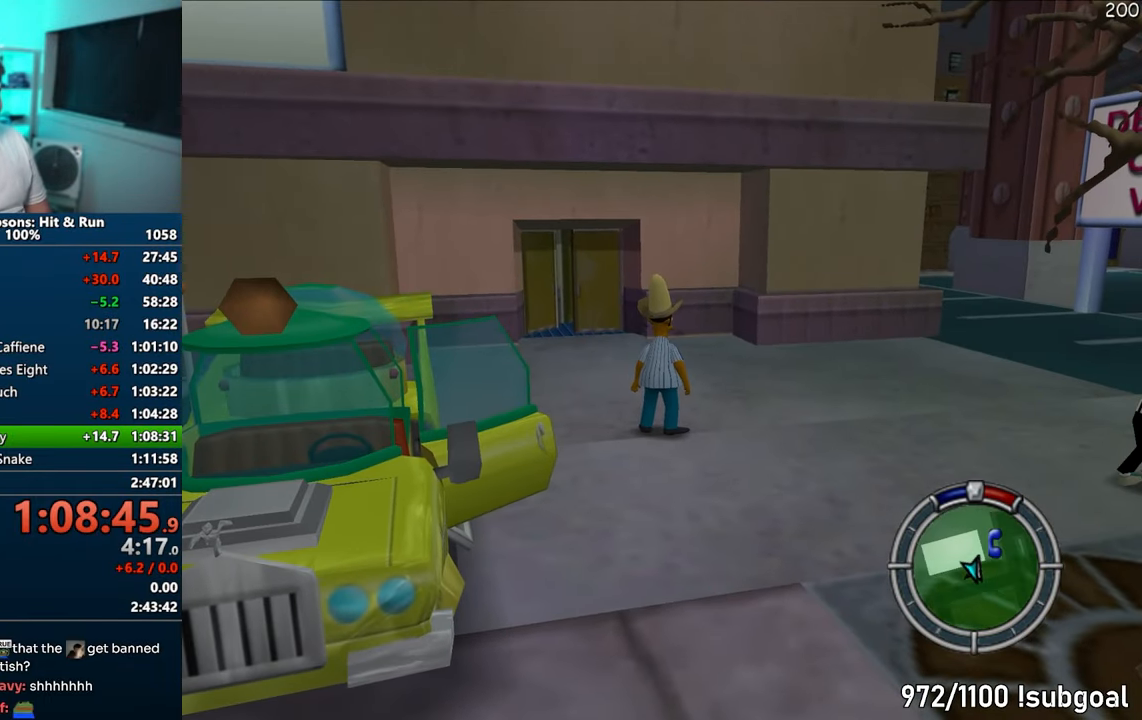
{"buttons": [], "left_stick": "center", "right_stick": "center", "events": [[50, "R2", "up"], [167, "R2", "down"], [217, "R2", "up"], [317, "R2", "down"], [400, "R2", "up"]]}
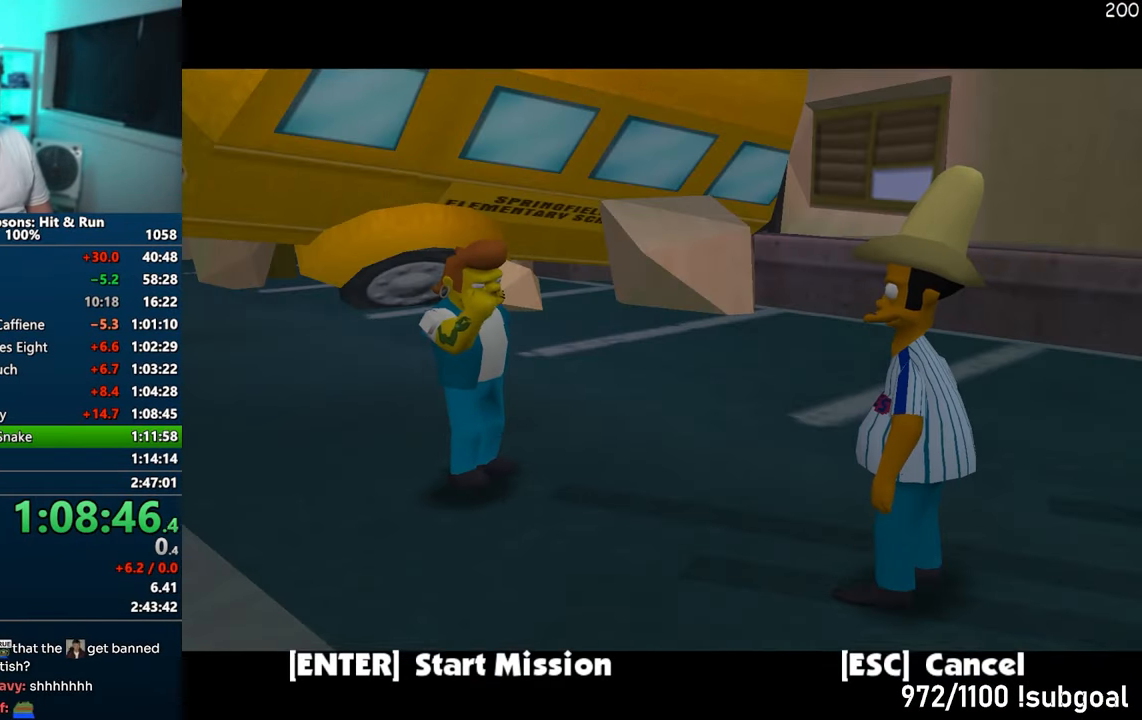
{"buttons": [], "left_stick": "up", "right_stick": "center", "events": [[283, "TRIANGLE", "down"], [317, "left_stick", "up"], [383, "TRIANGLE", "up"]]}
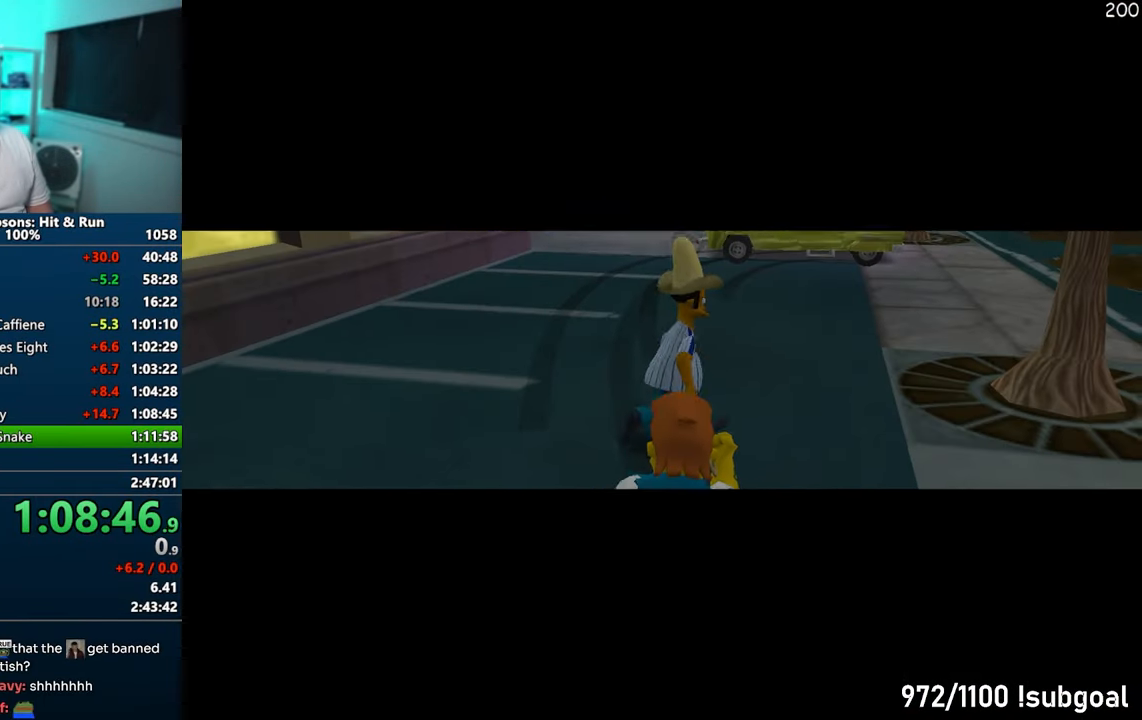
{"buttons": [], "left_stick": "up", "right_stick": "center", "events": [[350, "TRIANGLE", "down"], [417, "TRIANGLE", "up"]]}